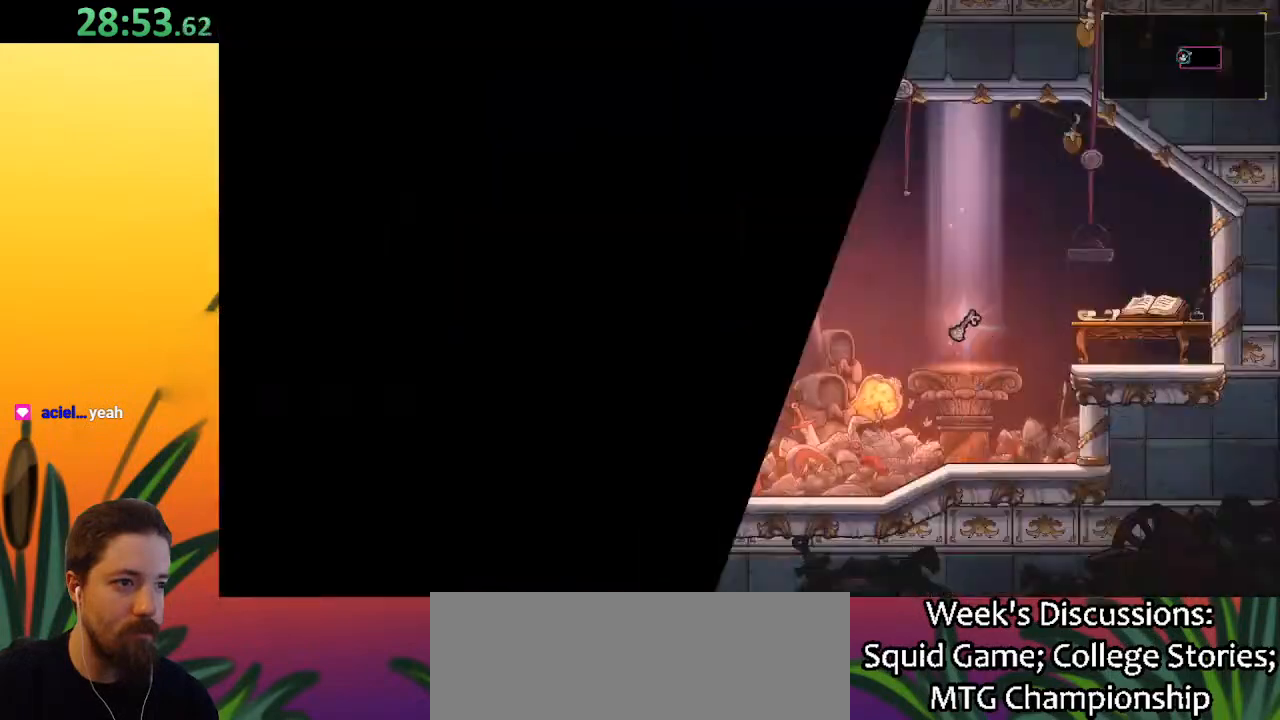
Gameplay with keyboard; each line is a JSON object with the keys held at the frame after it. "events" lists presses ("down") and releases ("up") of "a", "c", "d", "down", "left", "right", "s", "up", "x" and "z" between this image and that frame as [ms after this image, input, new state], when the widget could be followed in between. No other keys are recorded. Mouse input is not recorded.
{"keys": ["right"], "events": [[500, "right", "down"]]}
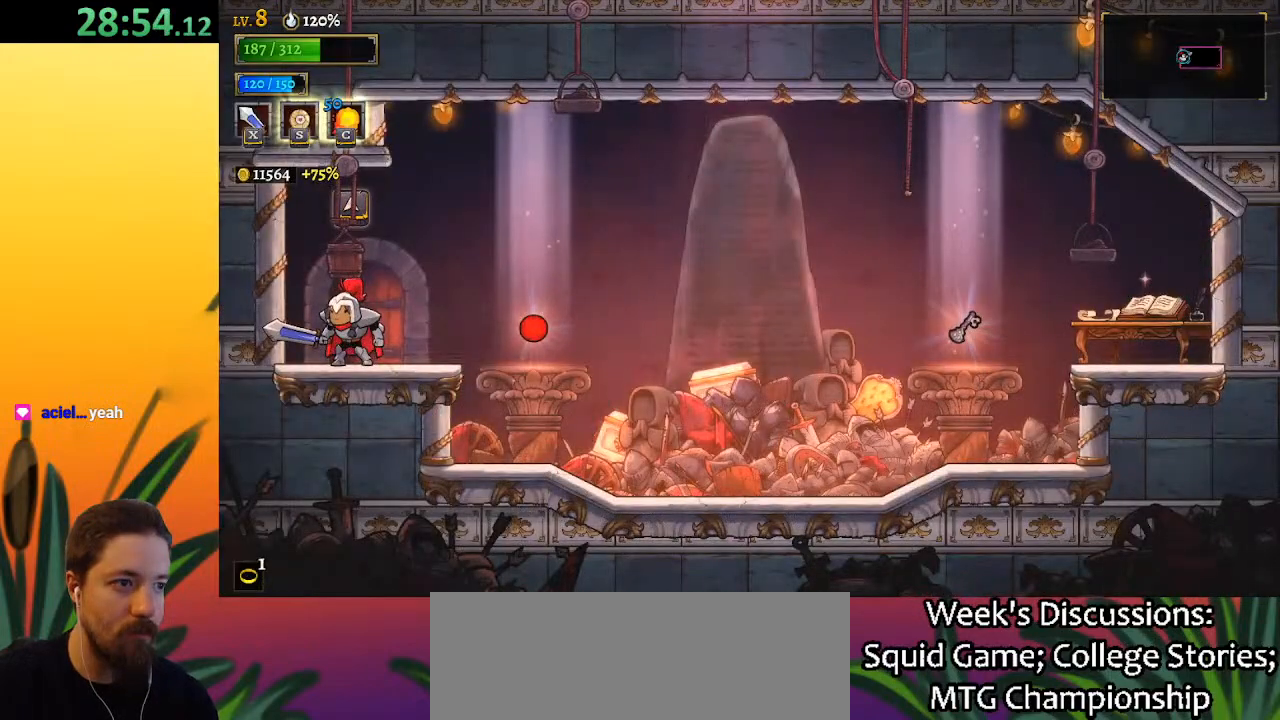
{"keys": ["right"], "events": []}
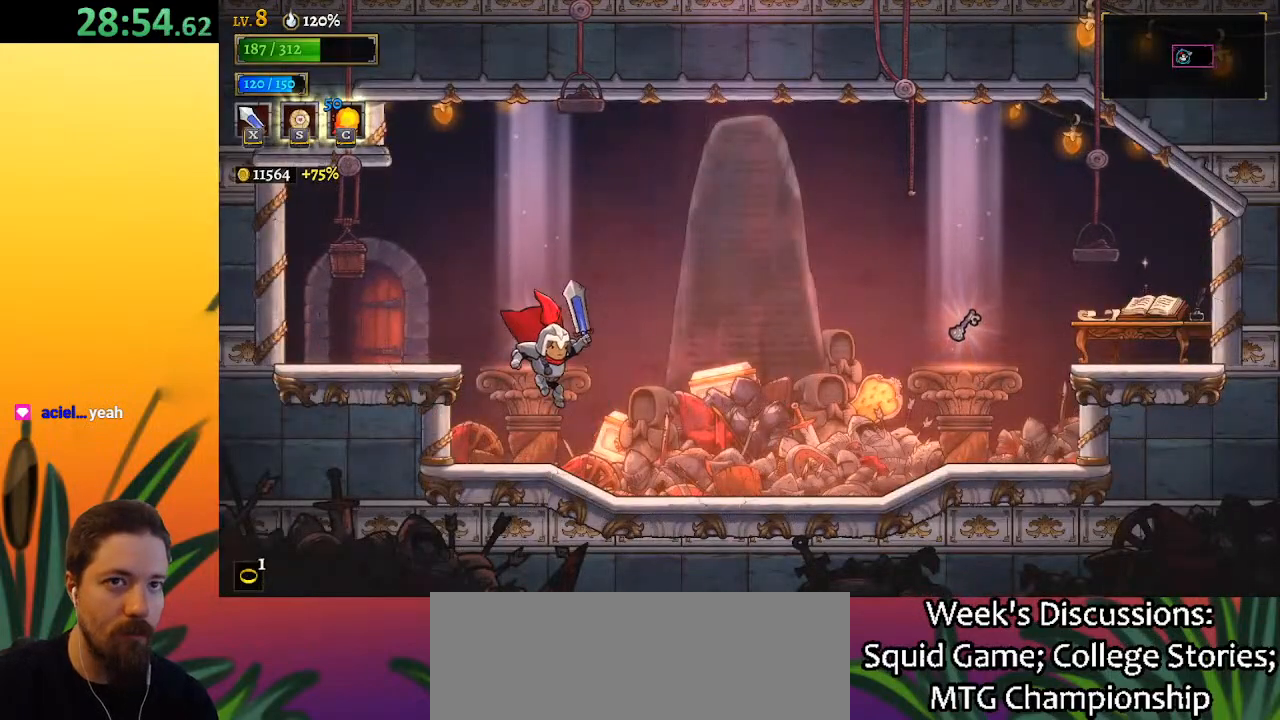
{"keys": ["left"], "events": [[50, "right", "up"], [483, "left", "down"]]}
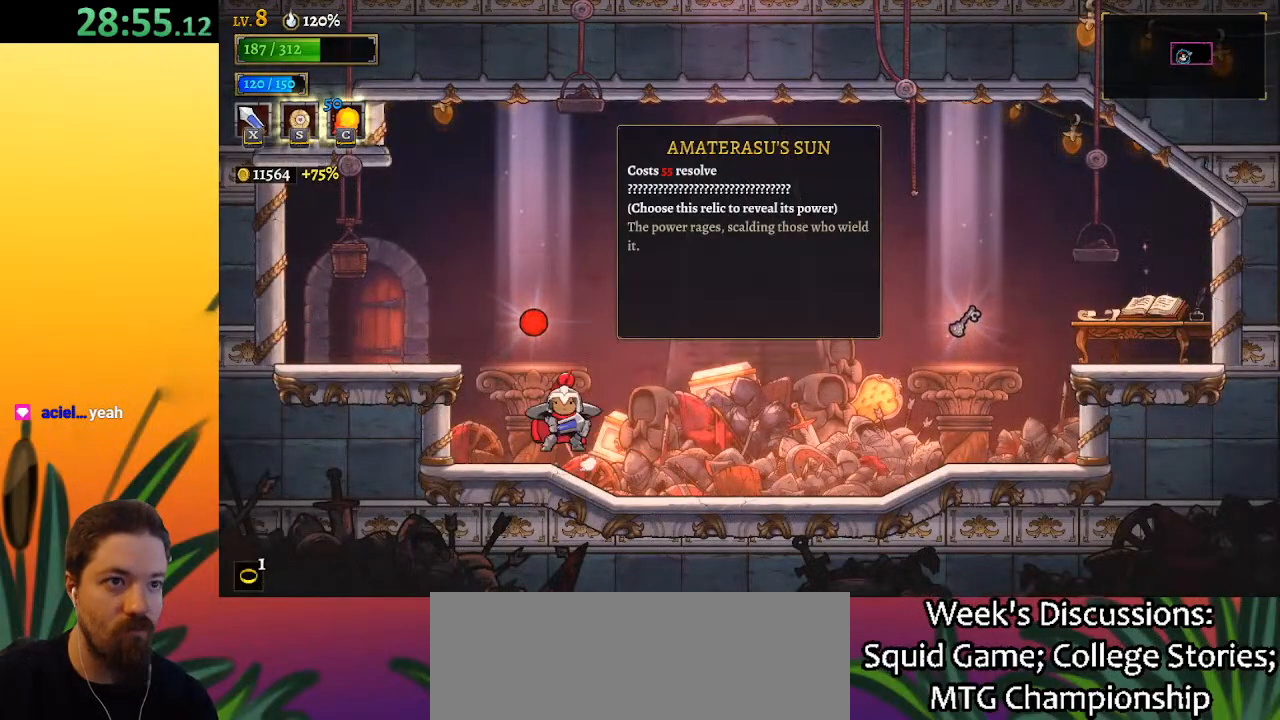
{"keys": [], "events": [[33, "z", "down"], [117, "z", "up"], [500, "left", "up"]]}
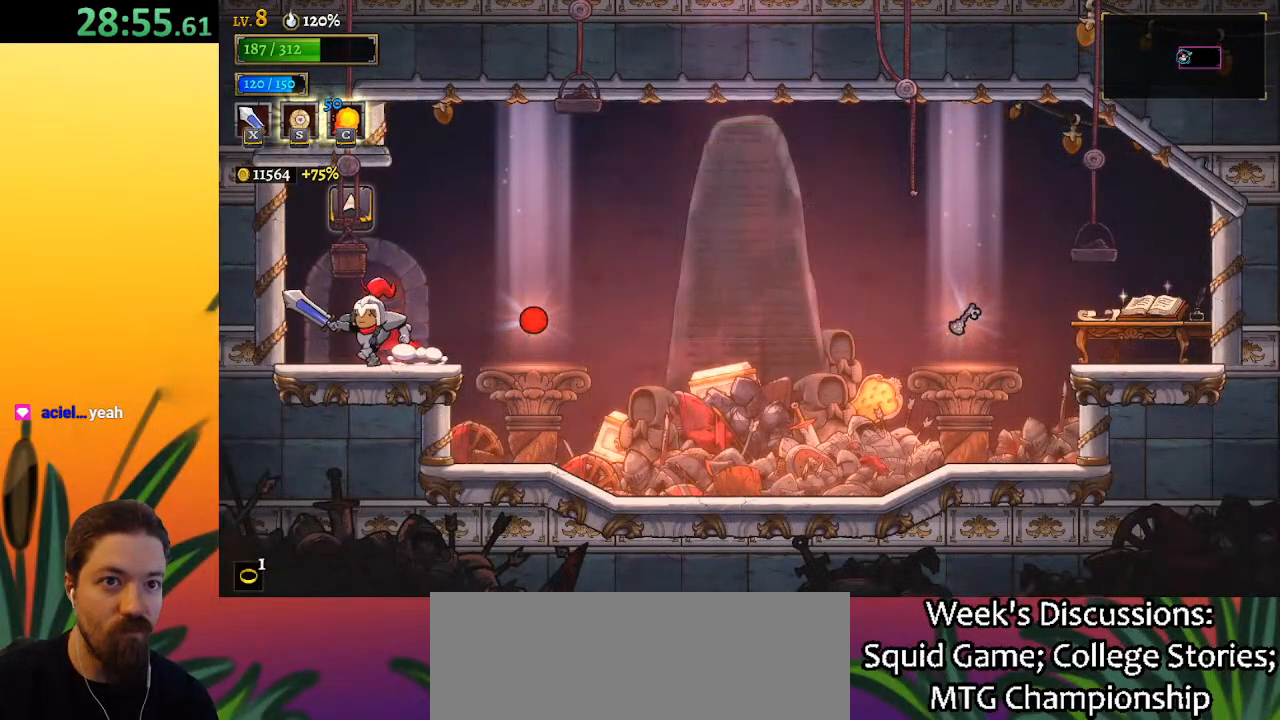
{"keys": ["right"], "events": [[250, "right", "down"]]}
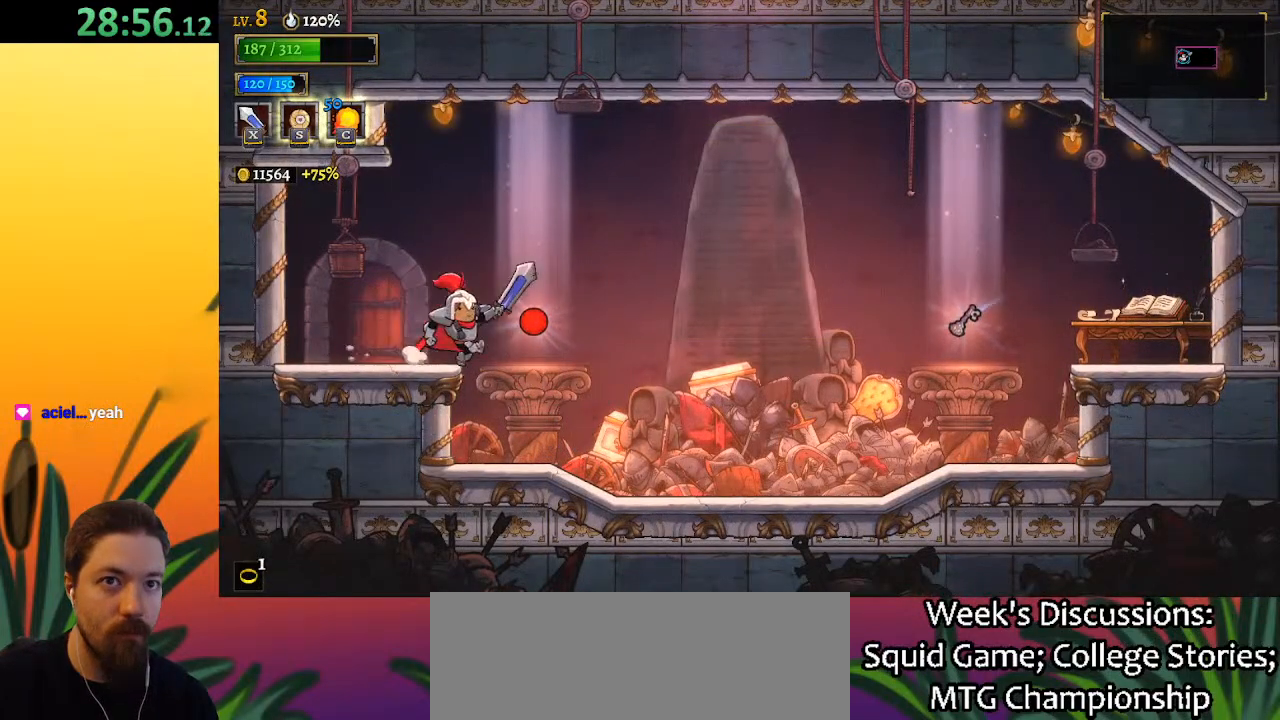
{"keys": [], "events": [[200, "right", "up"]]}
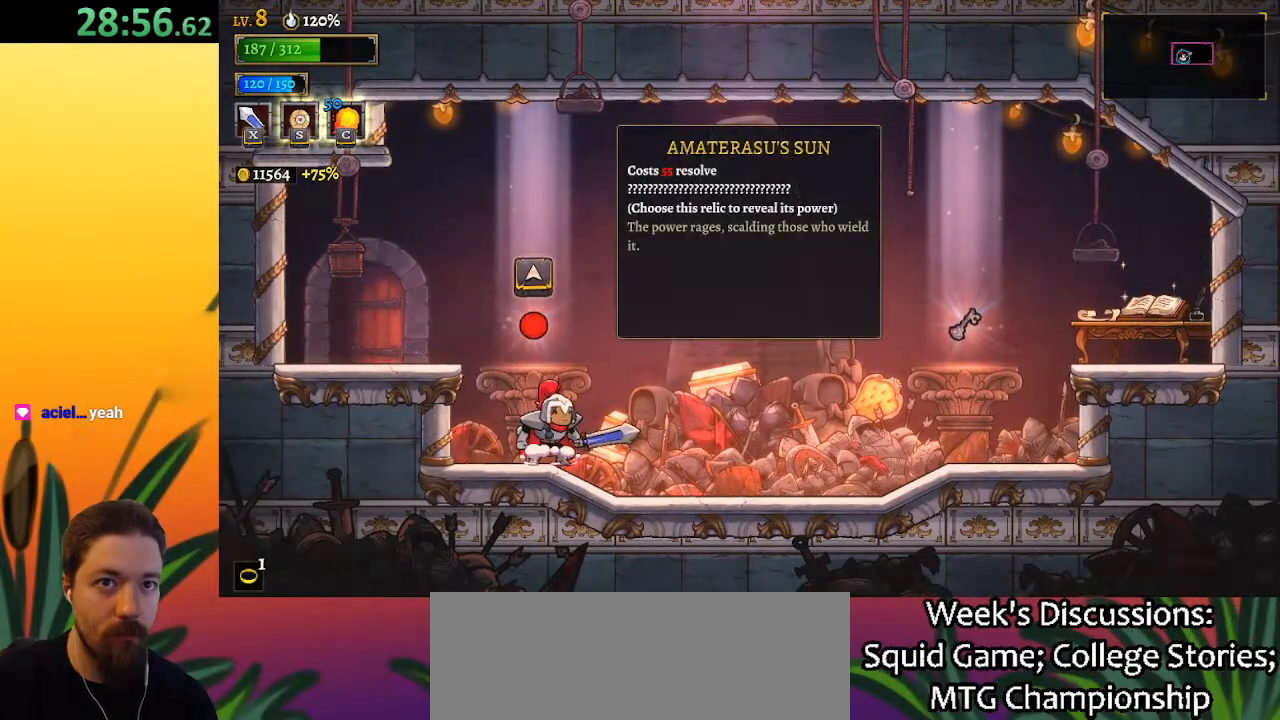
{"keys": [], "events": []}
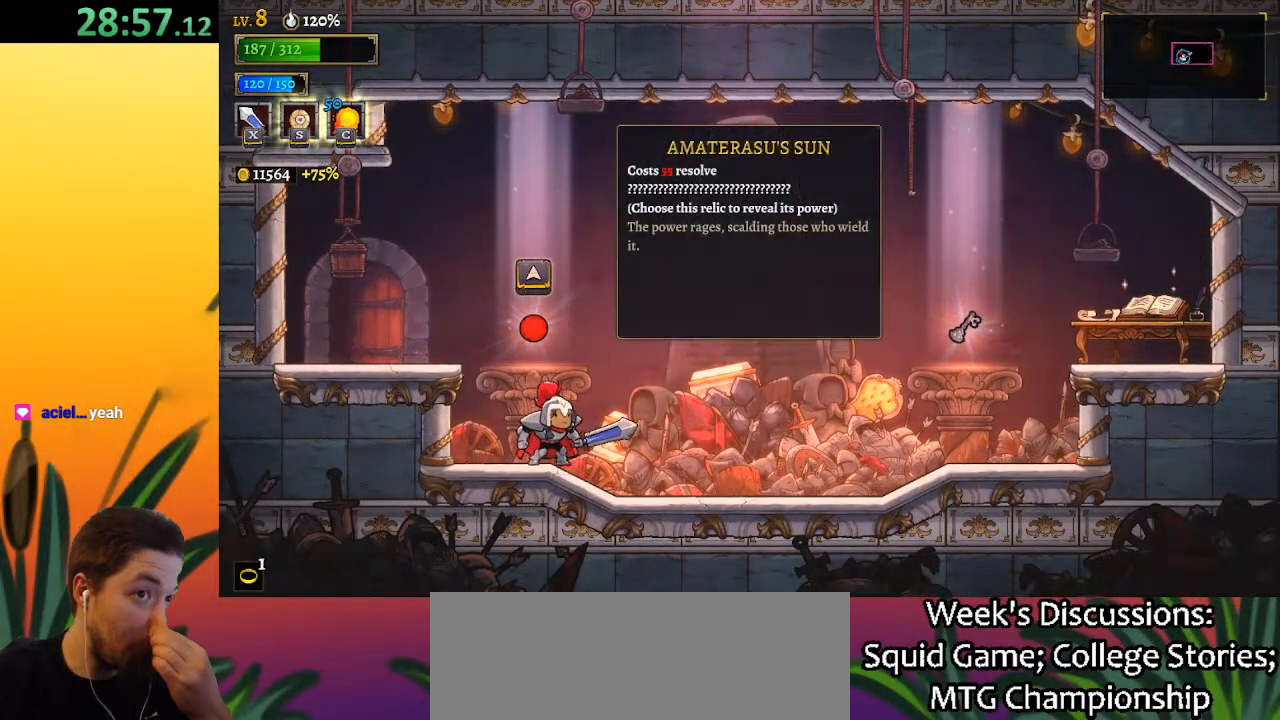
{"keys": [], "events": []}
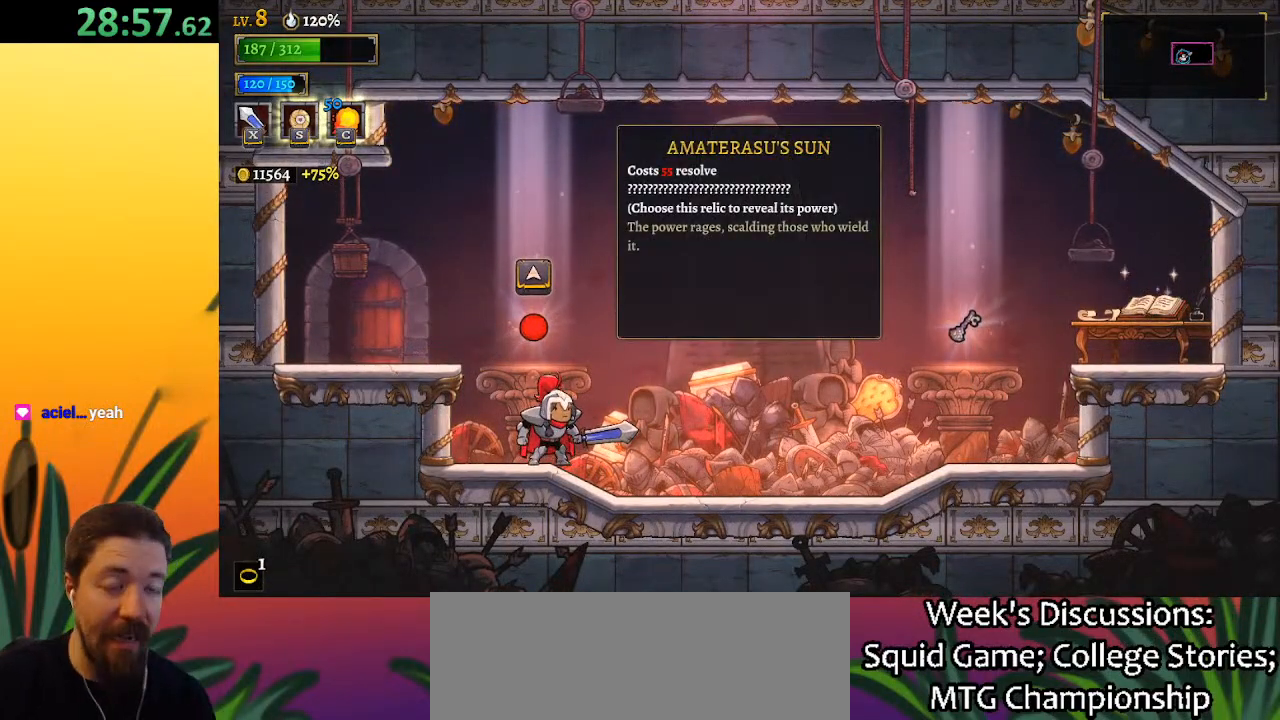
{"keys": ["left", "z"], "events": [[250, "z", "down"], [350, "left", "down"]]}
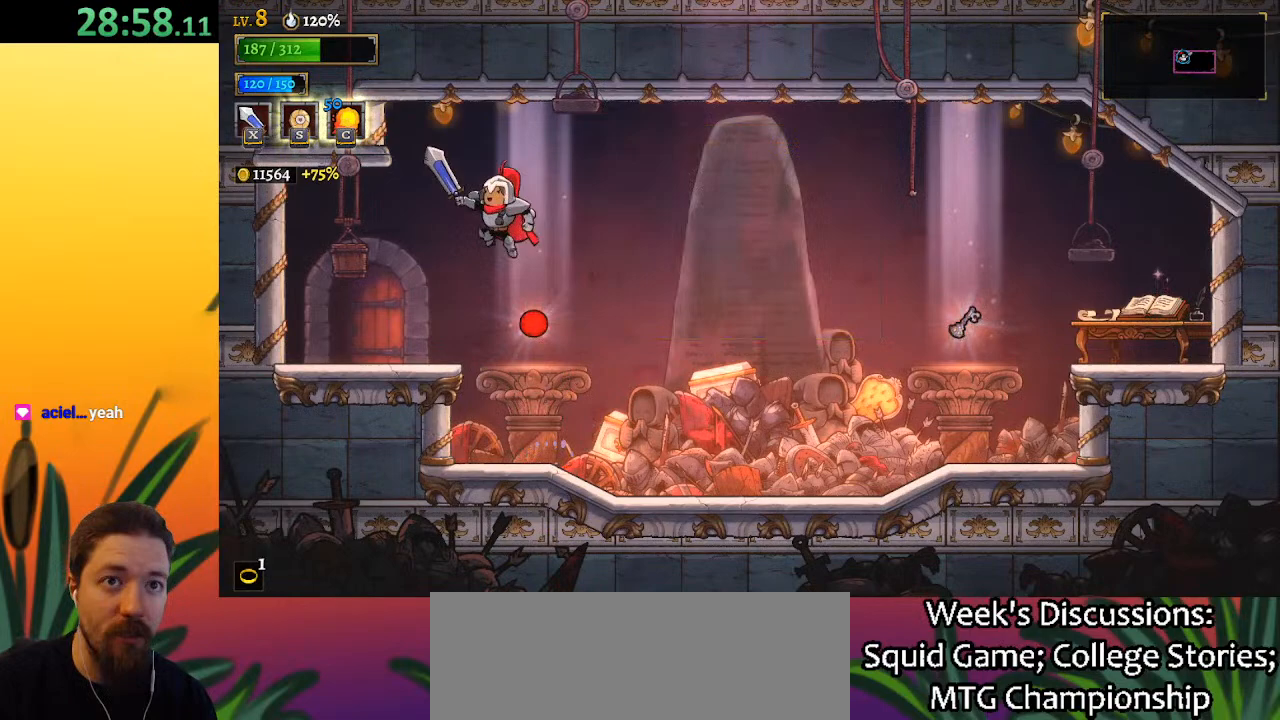
{"keys": [], "events": [[33, "z", "up"], [317, "left", "up"]]}
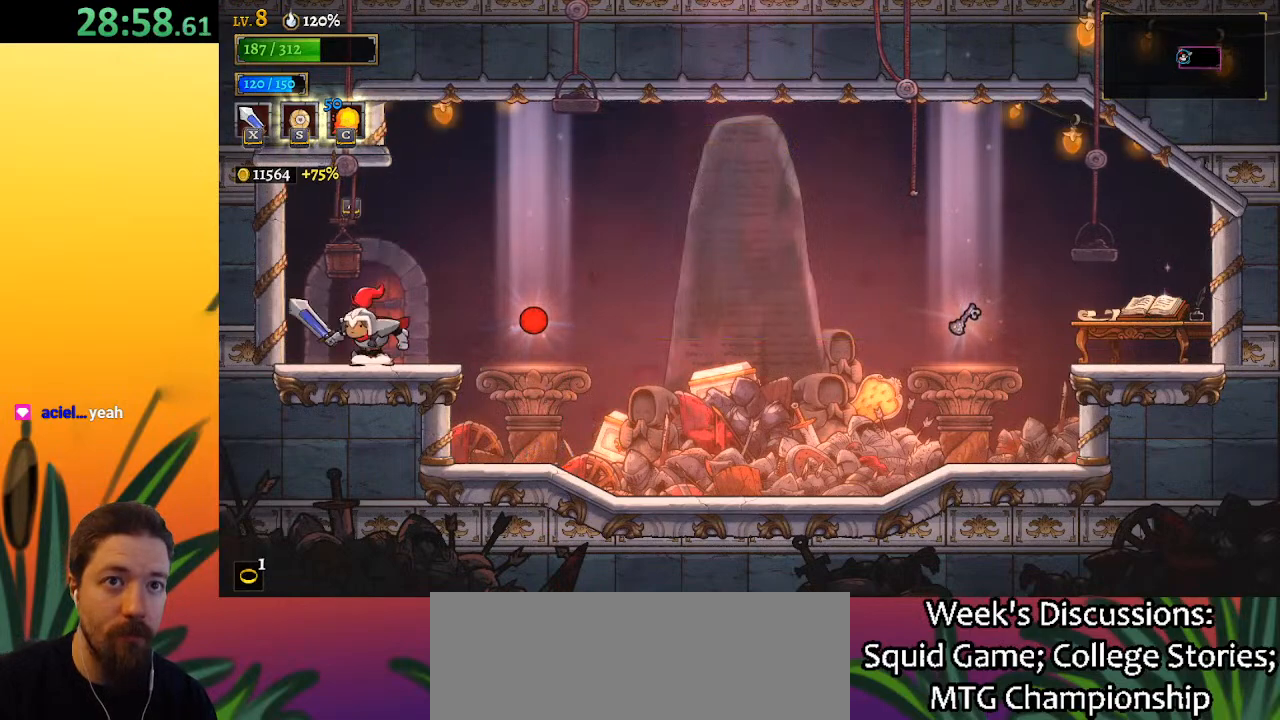
{"keys": [], "events": [[283, "up", "down"], [367, "up", "up"]]}
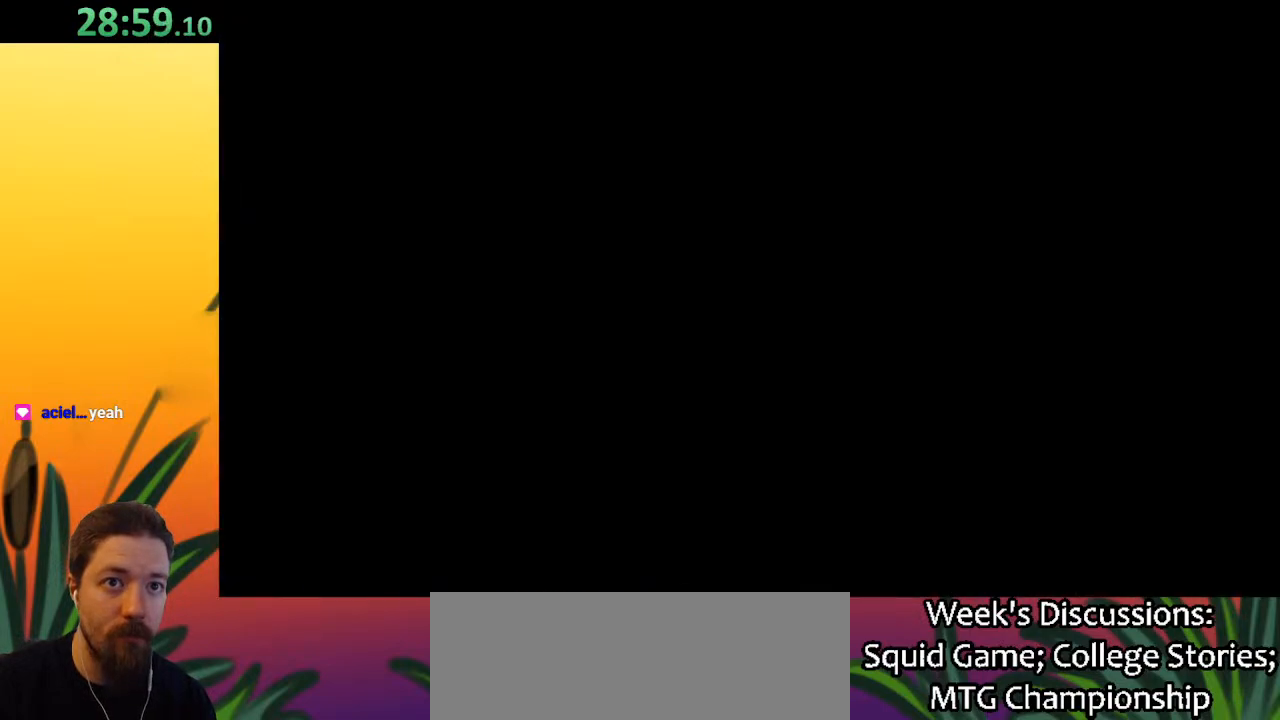
{"keys": ["left"], "events": [[383, "left", "down"]]}
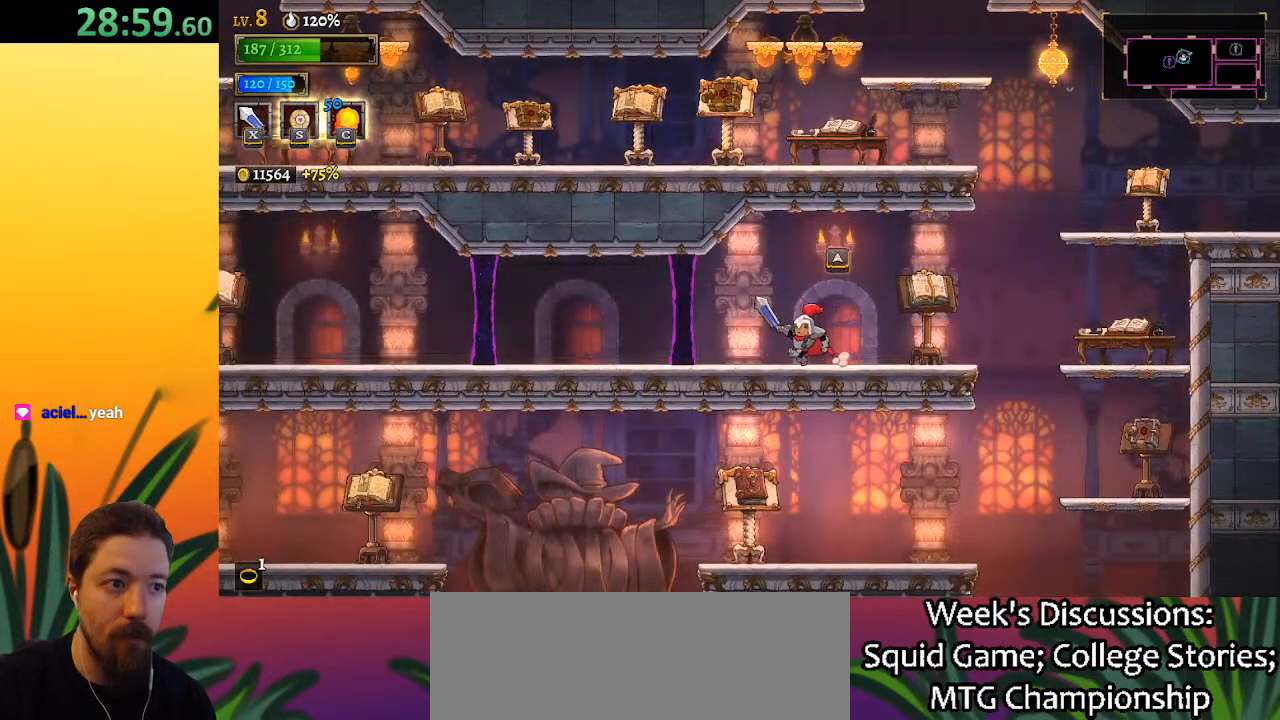
{"keys": ["a", "left"], "events": [[217, "a", "down"]]}
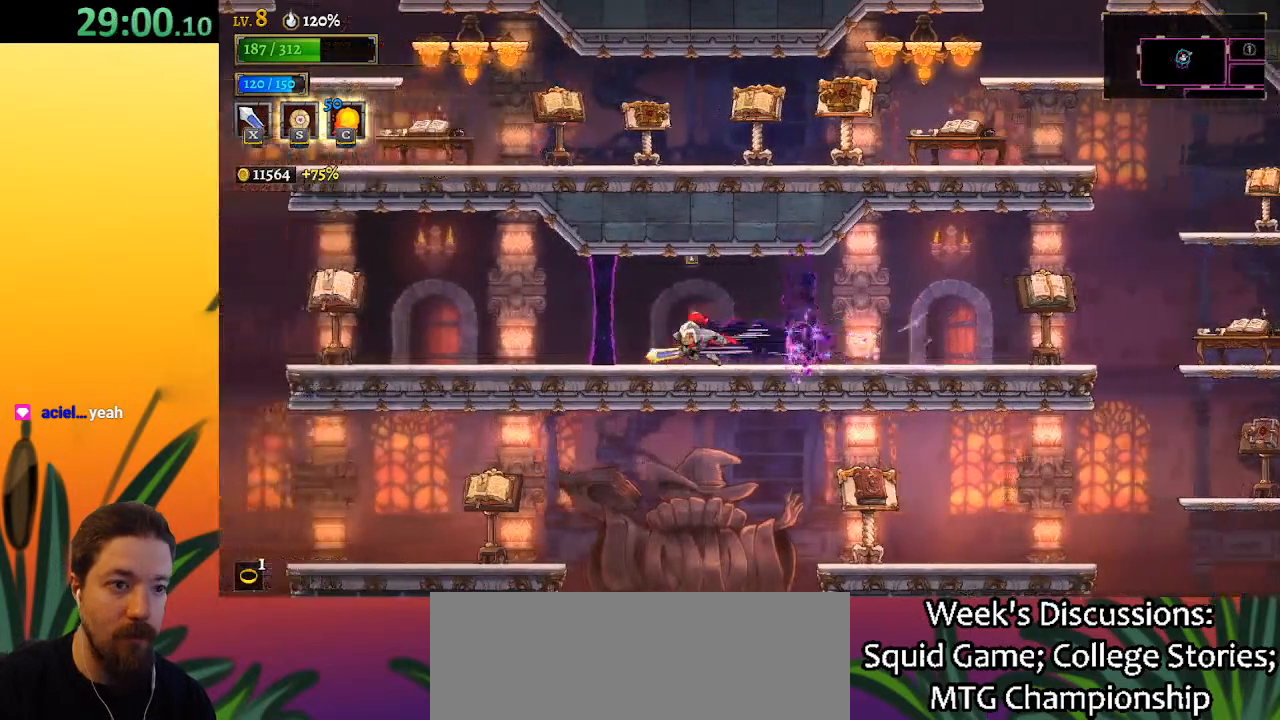
{"keys": ["left"], "events": [[367, "a", "up"]]}
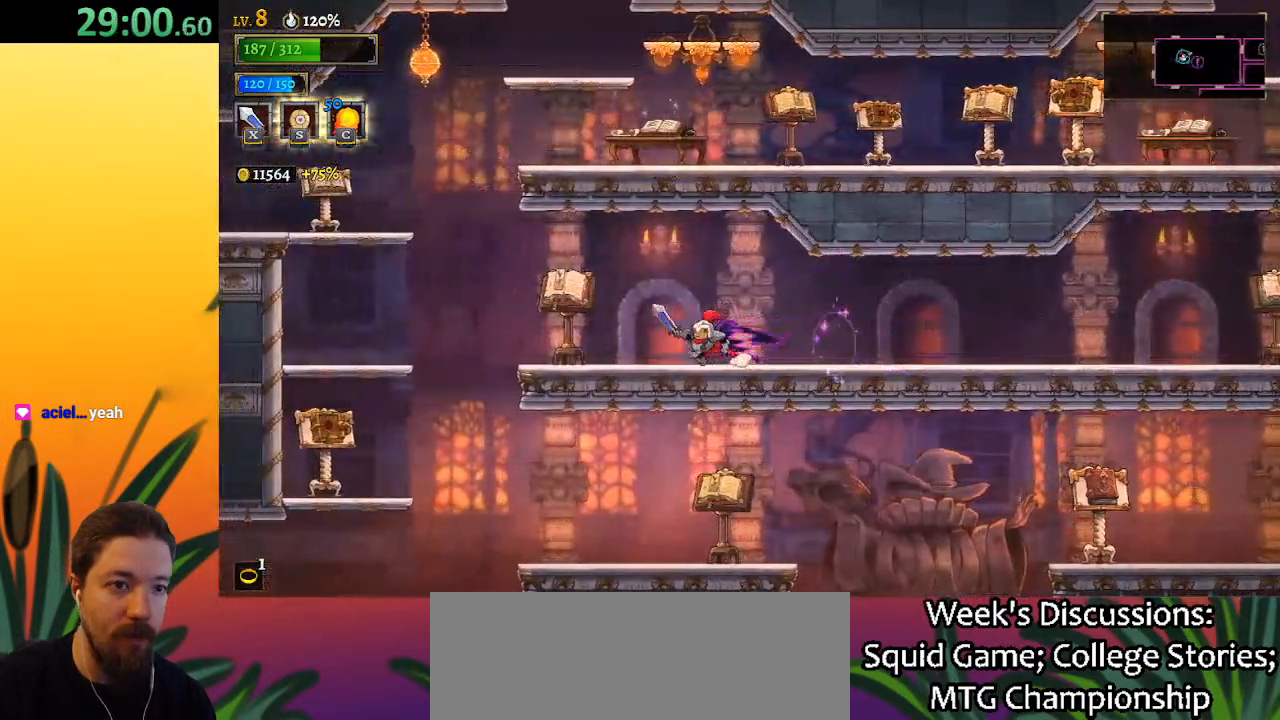
{"keys": [], "events": [[150, "left", "up"], [200, "up", "down"], [333, "up", "up"]]}
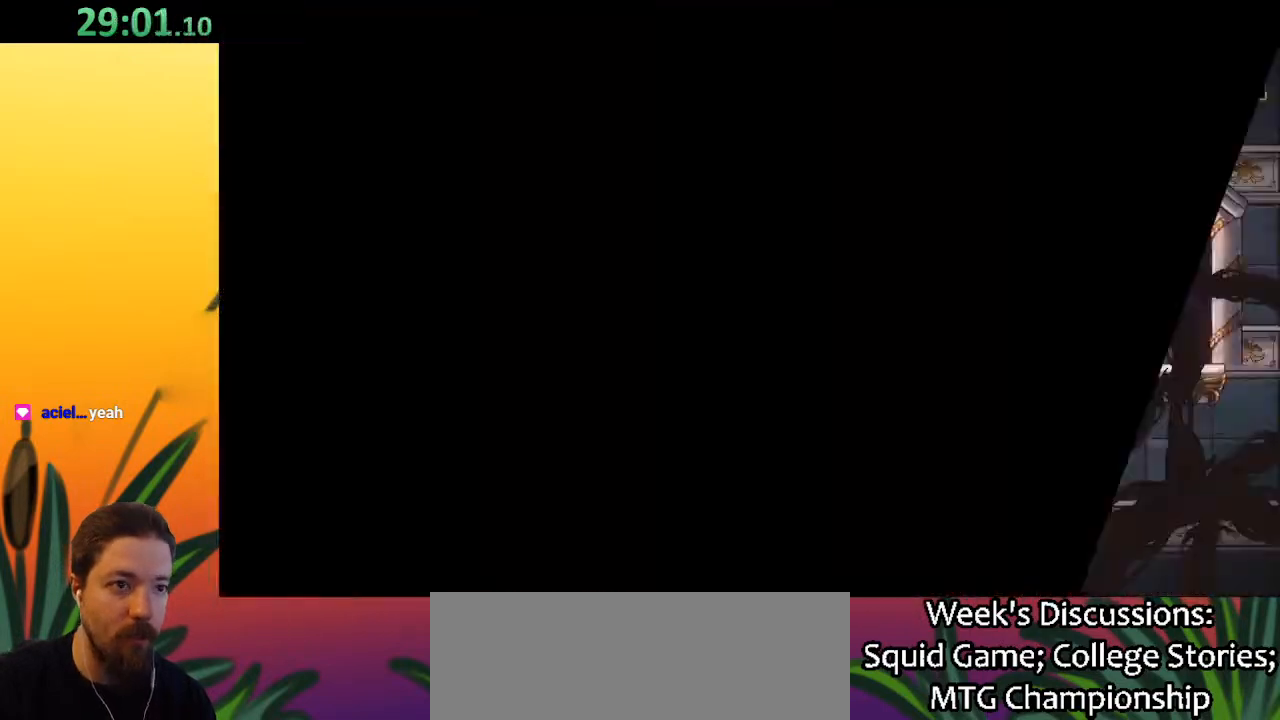
{"keys": ["a", "left"], "events": [[300, "a", "down"], [300, "left", "down"]]}
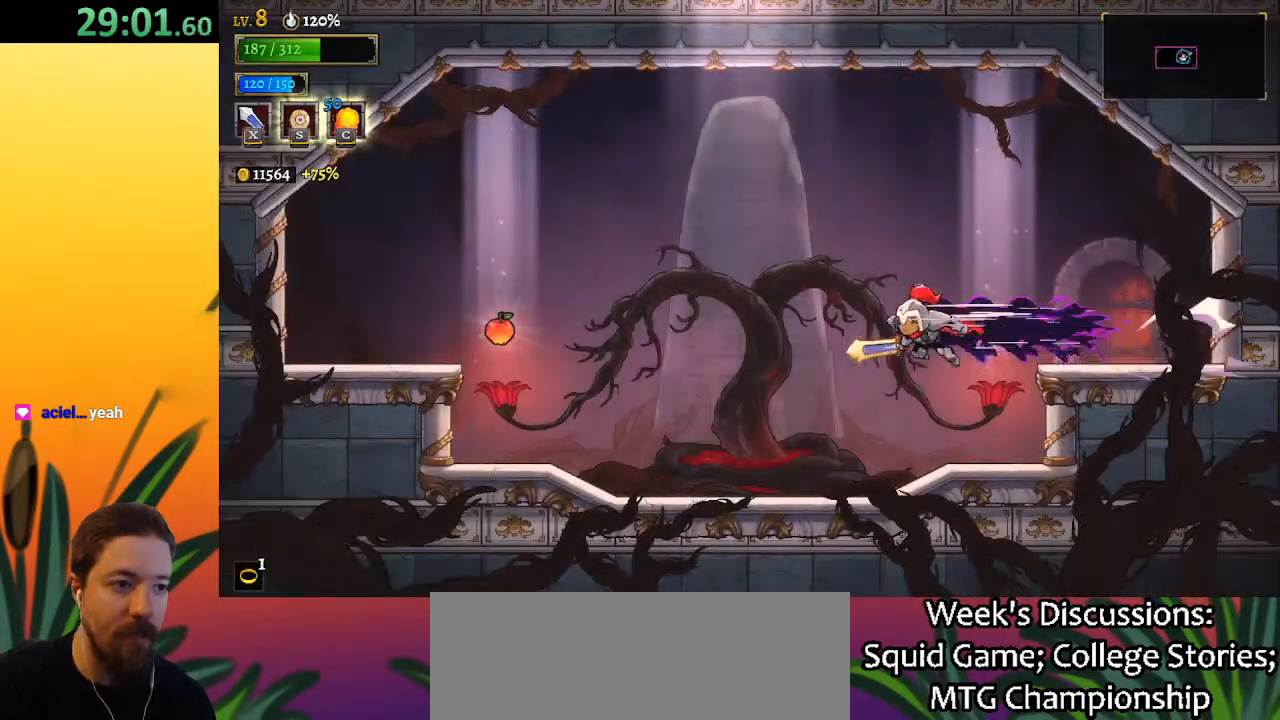
{"keys": ["left"], "events": [[283, "a", "up"]]}
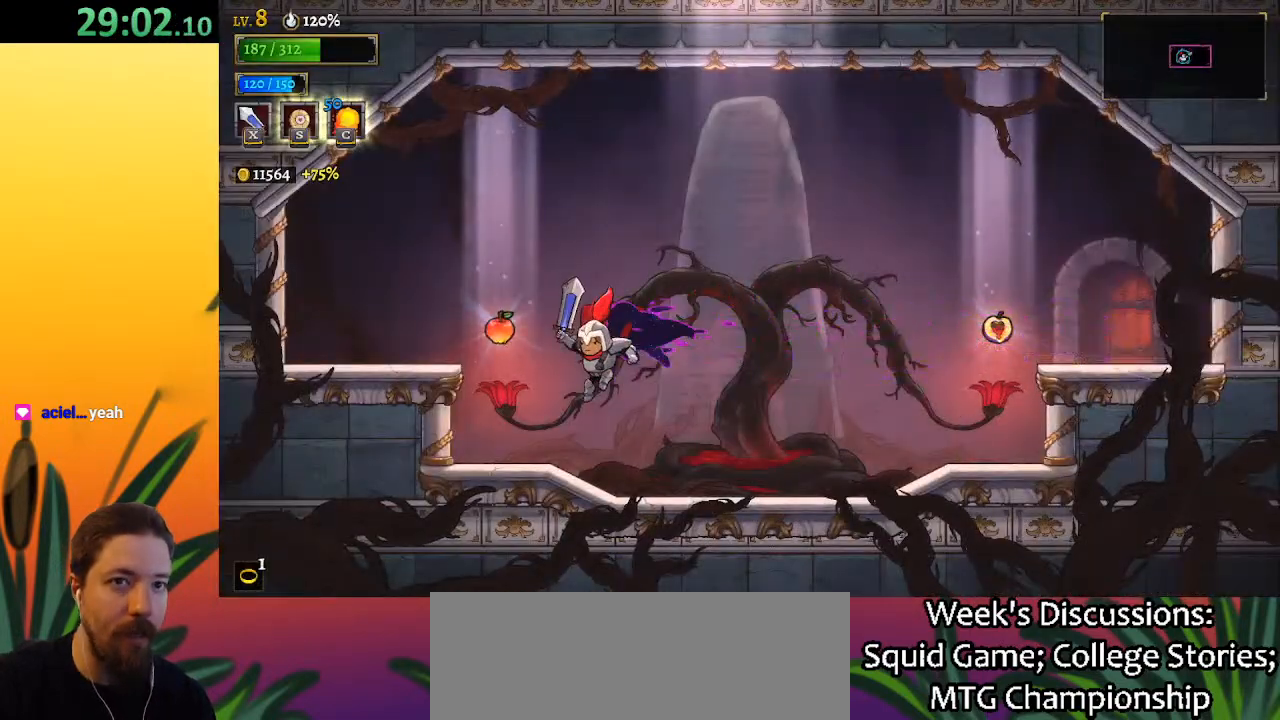
{"keys": ["right", "z"], "events": [[250, "up", "down"], [283, "left", "up"], [350, "right", "down"], [400, "up", "up"], [450, "z", "down"]]}
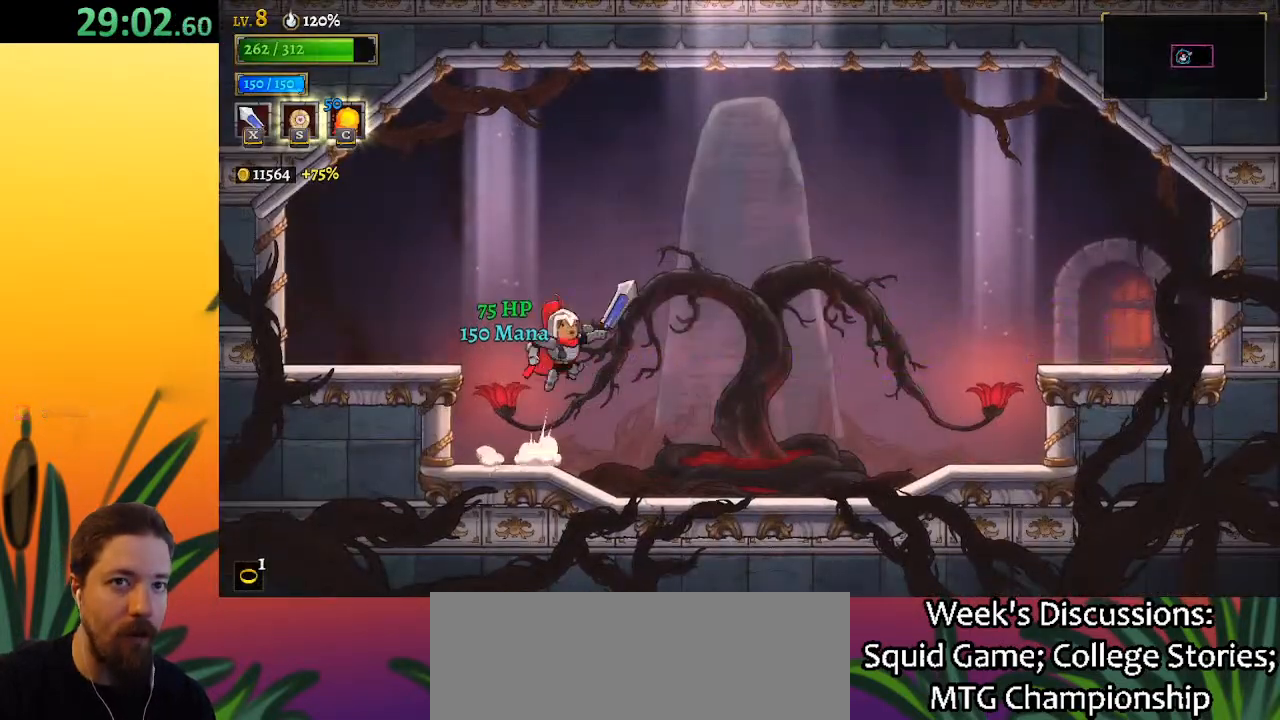
{"keys": ["d", "right"], "events": [[150, "d", "down"], [200, "z", "up"]]}
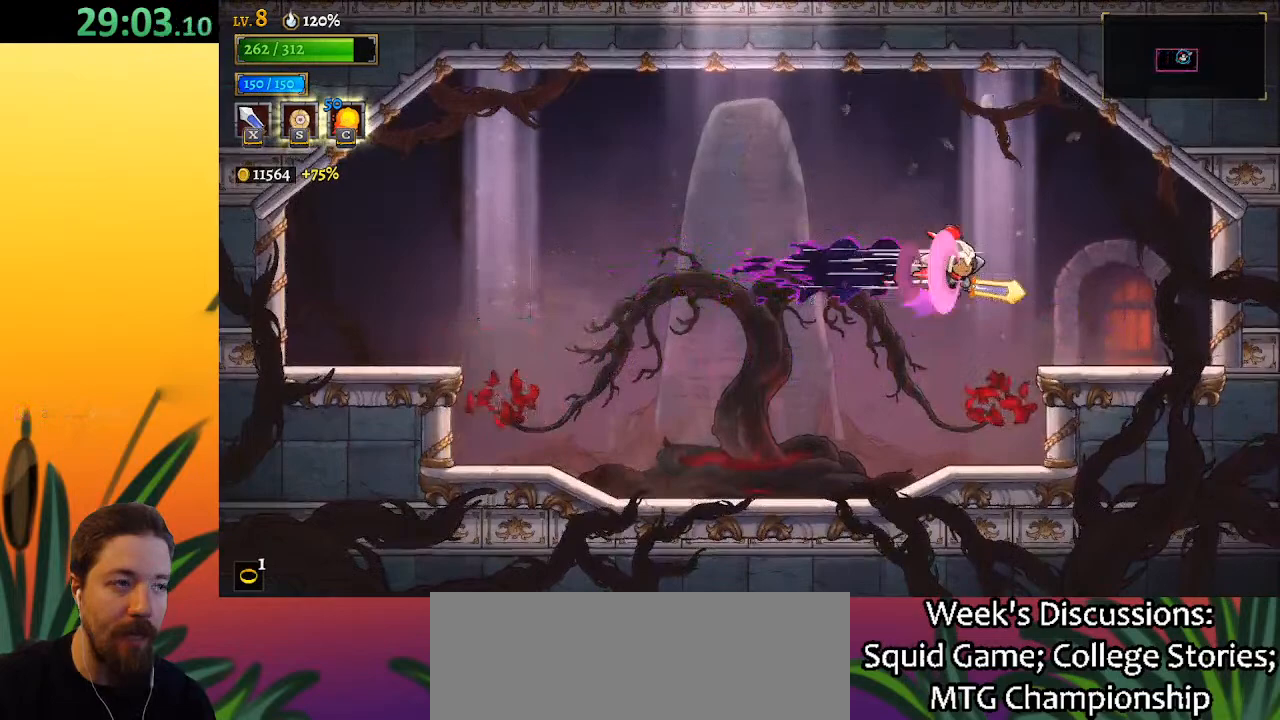
{"keys": ["up"], "events": [[100, "d", "up"], [383, "right", "up"], [483, "up", "down"]]}
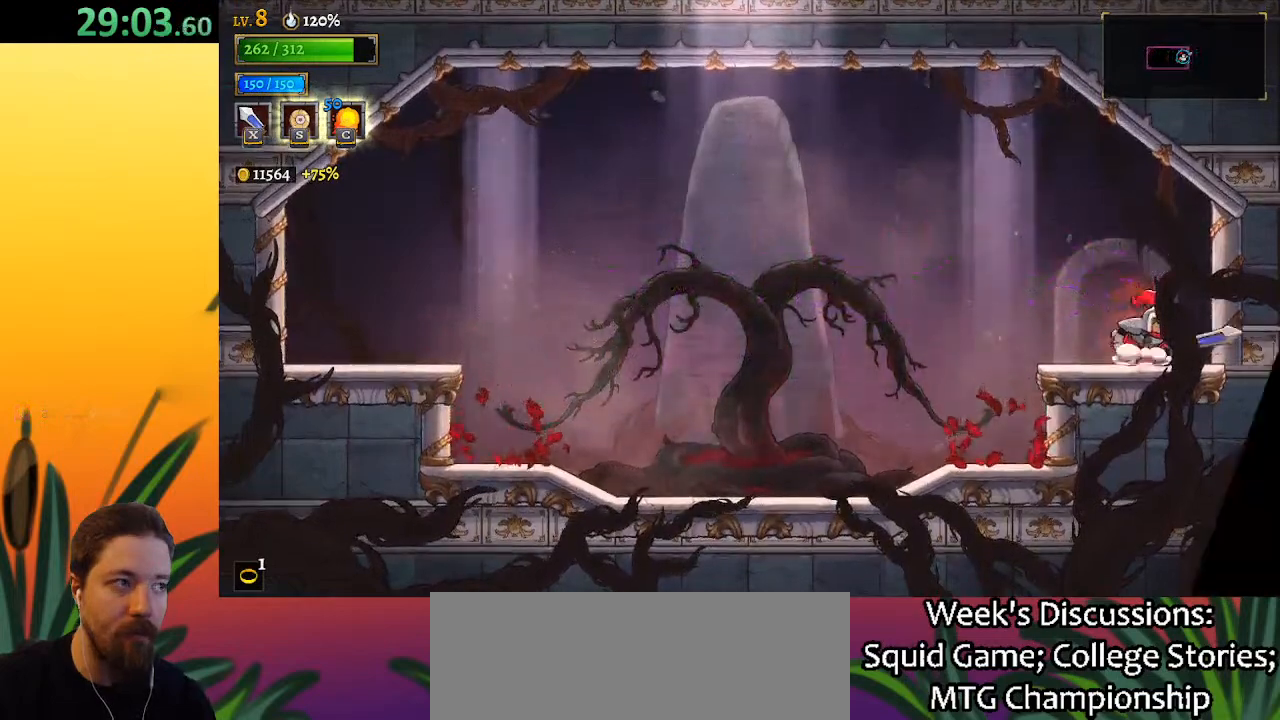
{"keys": ["left"], "events": [[67, "left", "down"], [117, "up", "up"]]}
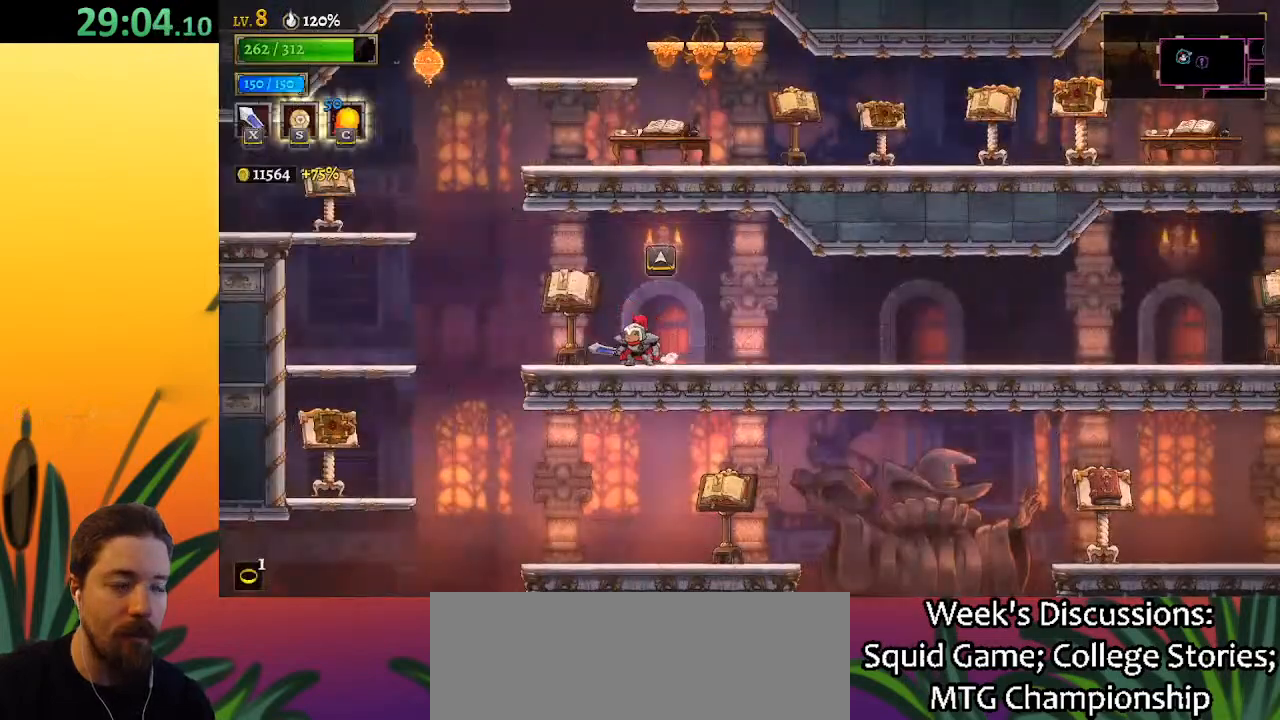
{"keys": ["left", "z"], "events": [[383, "z", "down"]]}
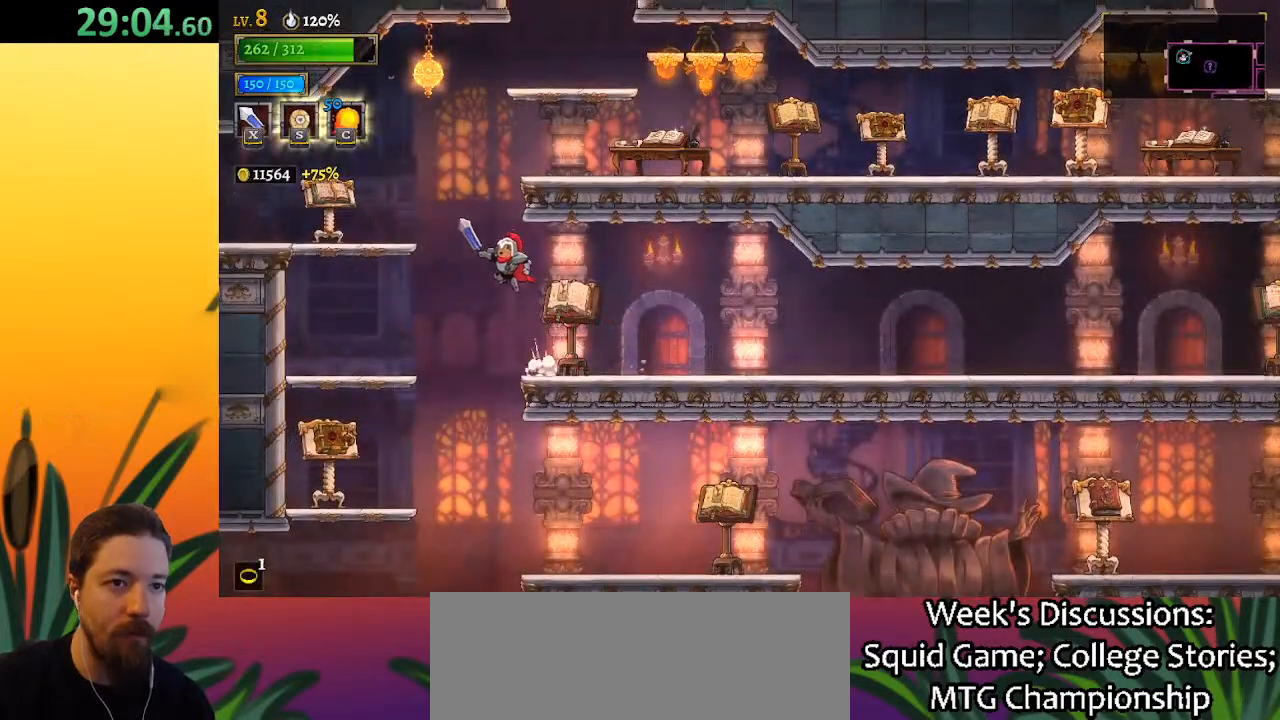
{"keys": ["right"], "events": [[167, "left", "up"], [167, "z", "up"], [217, "right", "down"], [250, "z", "down"], [450, "z", "up"]]}
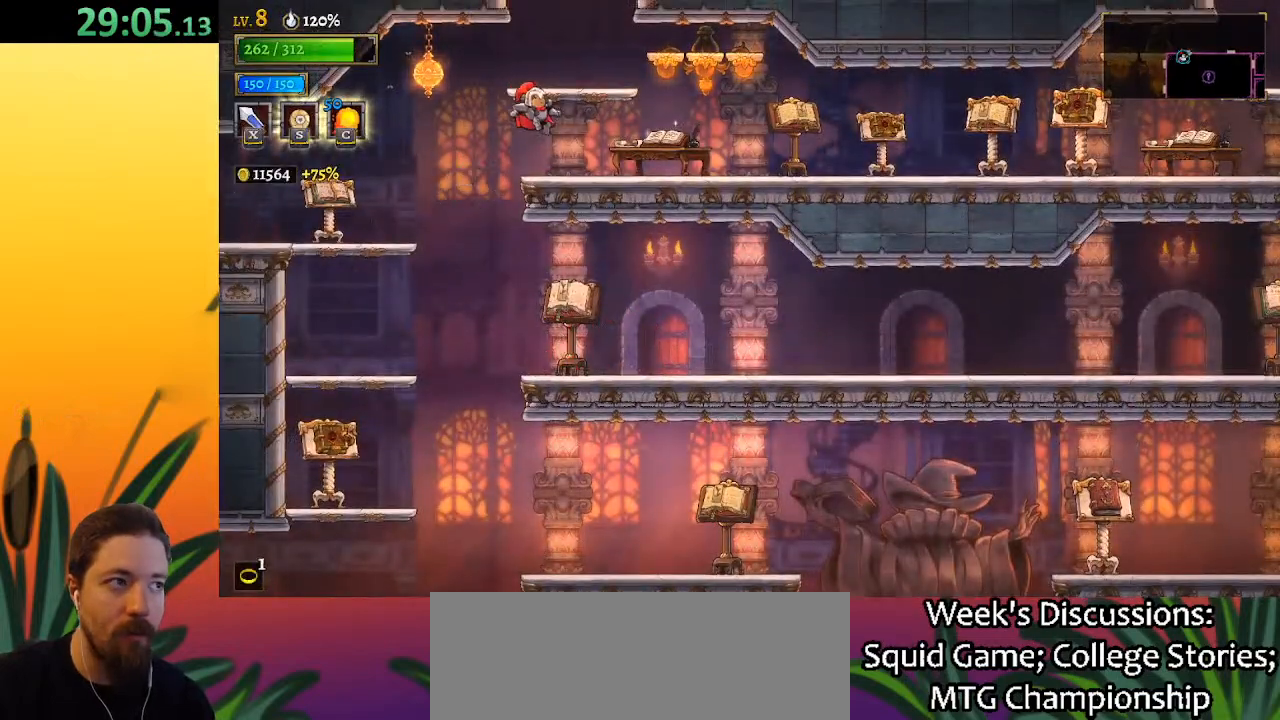
{"keys": ["z"], "events": [[183, "right", "up"], [267, "z", "down"]]}
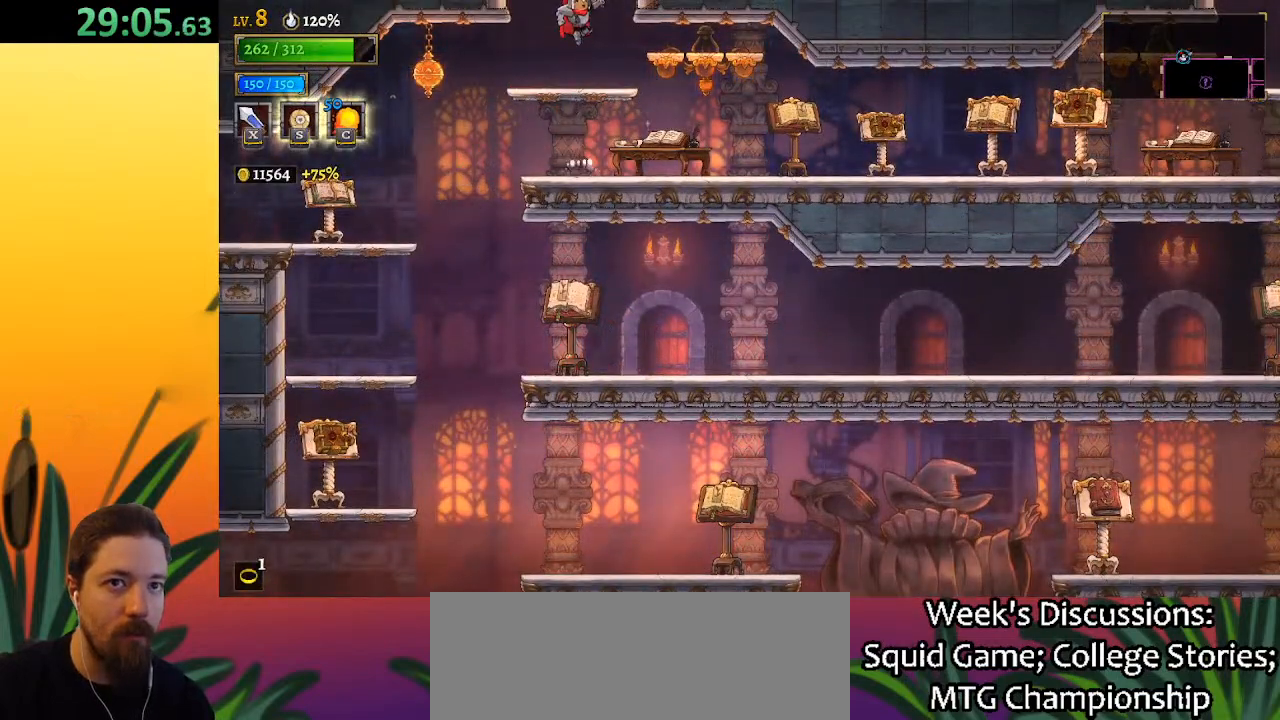
{"keys": [], "events": [[100, "z", "up"]]}
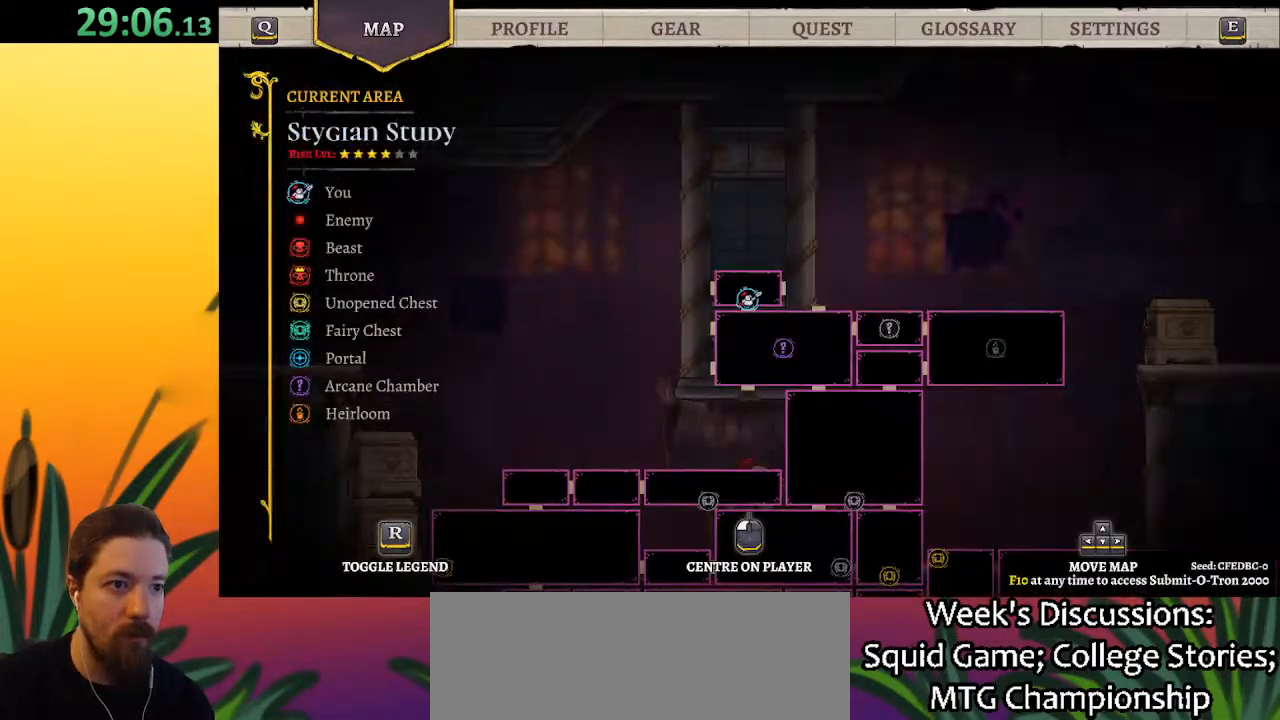
{"keys": [], "events": []}
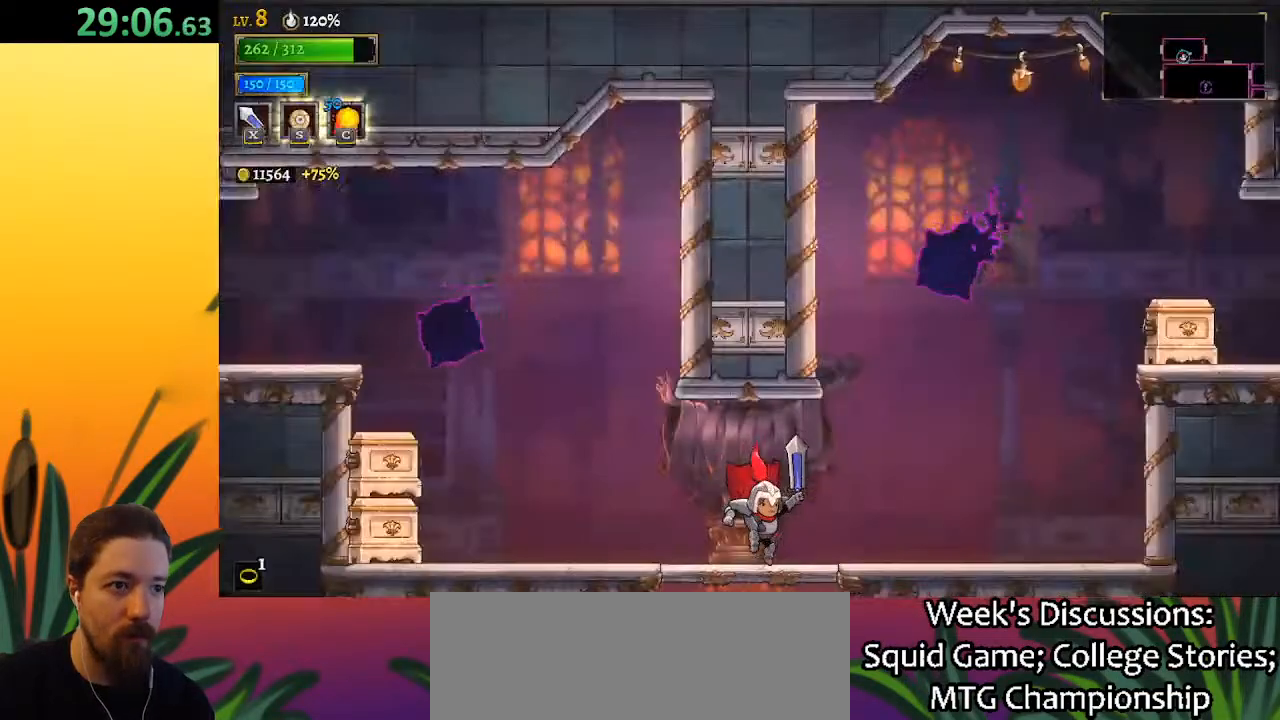
{"keys": ["left"], "events": [[33, "down", "down"], [267, "down", "up"], [450, "left", "down"]]}
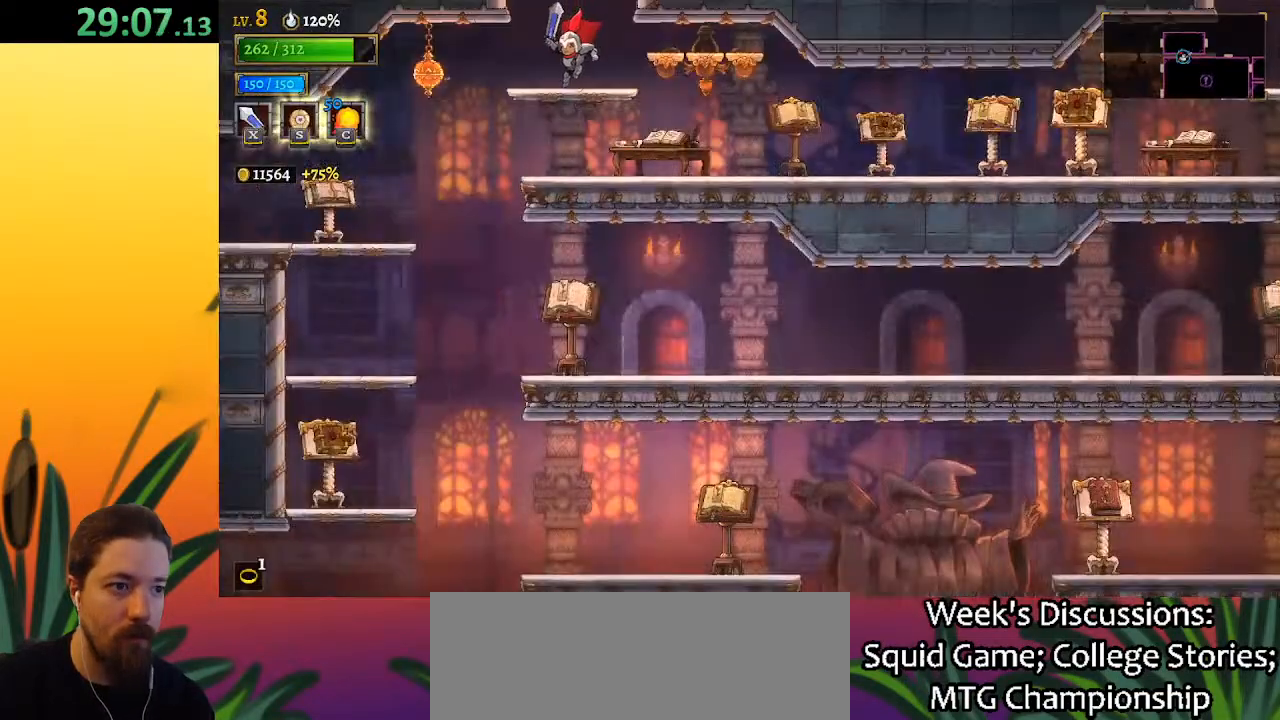
{"keys": ["left"], "events": []}